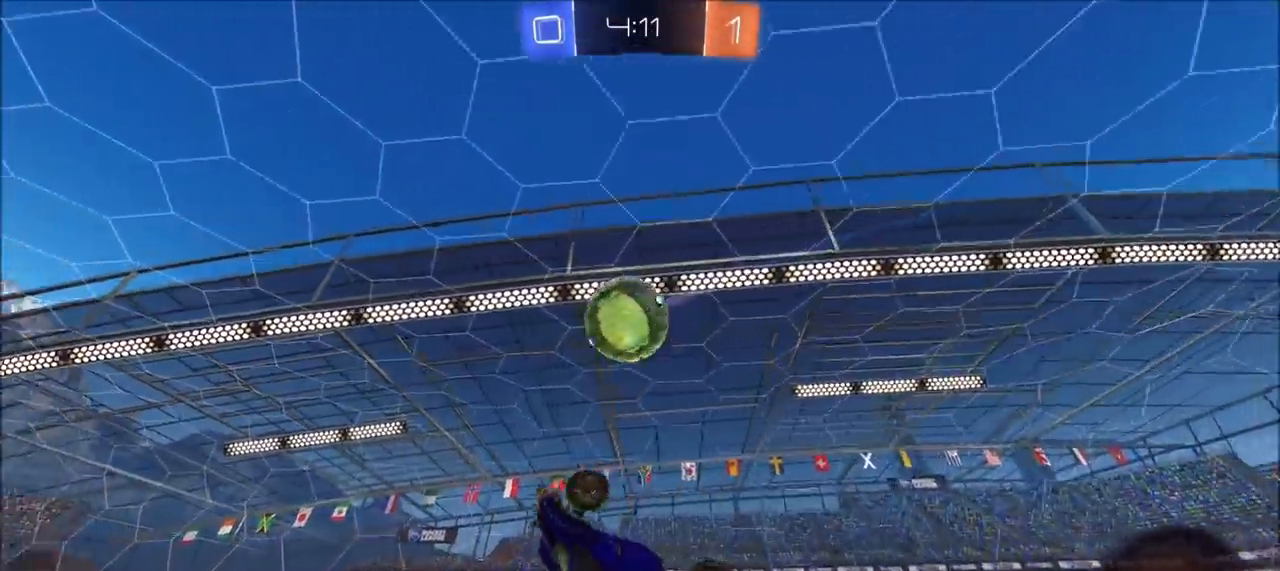
Gameplay with a controller (PlayStation layout); each line is a JSON object with the inputs held at the frame after it. "events" lists button and stick changes between this image and that frame as [ms after this image, input, new state], when the widget could be followed in between.
{"buttons": ["CIRCLE", "L1", "R2"], "left_stick": "down-right", "right_stick": "center", "events": [[200, "left_stick", "up-right"], [283, "left_stick", "down-right"], [300, "L1", "down"]]}
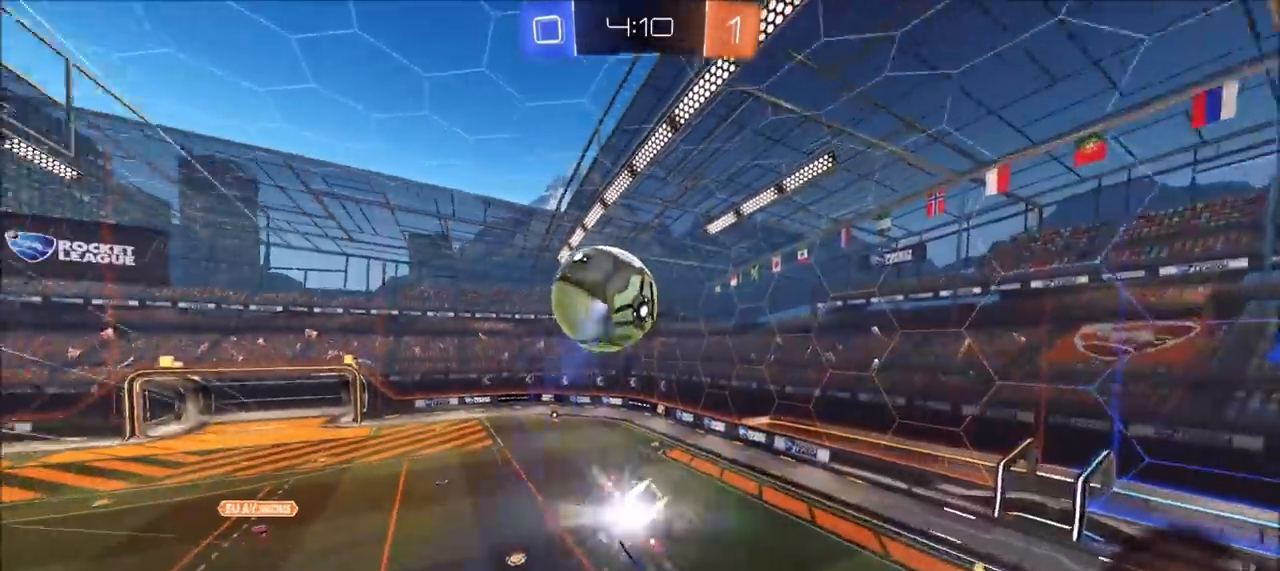
{"buttons": ["R2"], "left_stick": "up", "right_stick": "center", "events": [[150, "CIRCLE", "up"], [183, "L1", "up"], [283, "left_stick", "up-right"], [433, "left_stick", "up"]]}
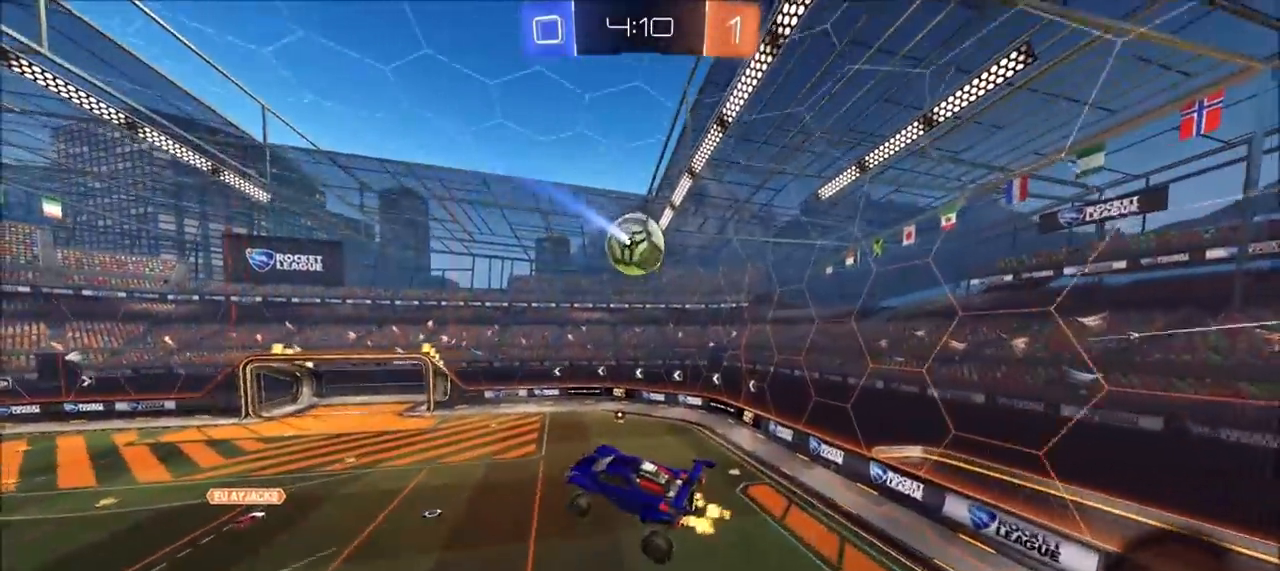
{"buttons": ["CIRCLE", "R2"], "left_stick": "down", "right_stick": "center", "events": [[283, "CIRCLE", "down"], [300, "left_stick", "center"], [467, "left_stick", "down"]]}
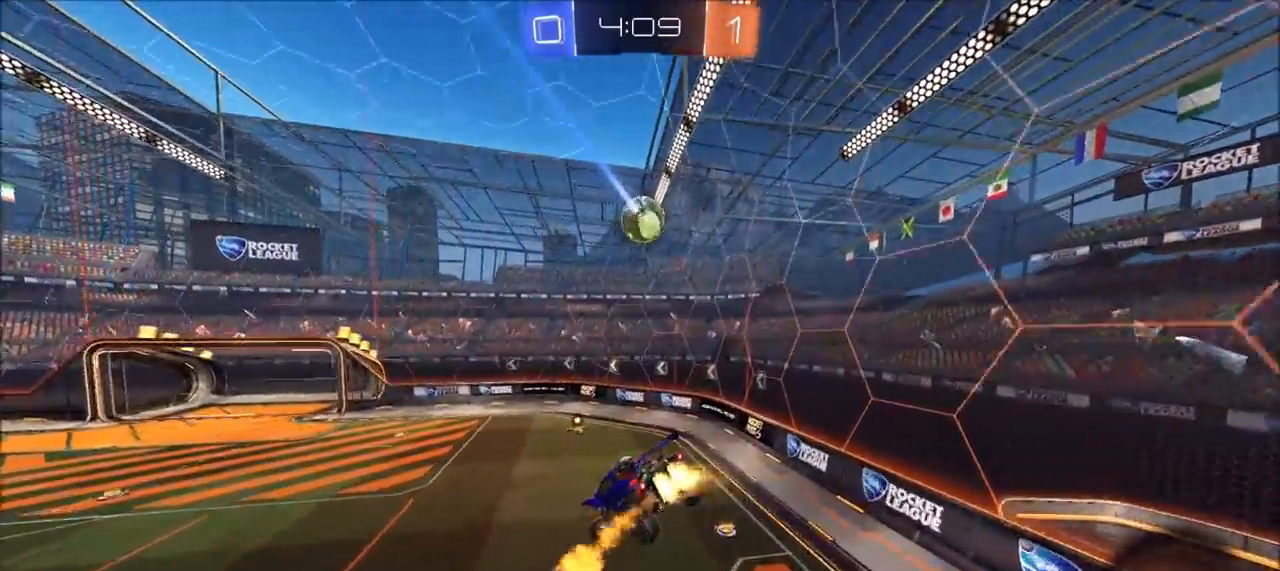
{"buttons": ["R2"], "left_stick": "center", "right_stick": "center", "events": [[67, "left_stick", "down-right"], [150, "CIRCLE", "up"], [183, "L1", "down"], [217, "left_stick", "center"], [233, "L1", "up"]]}
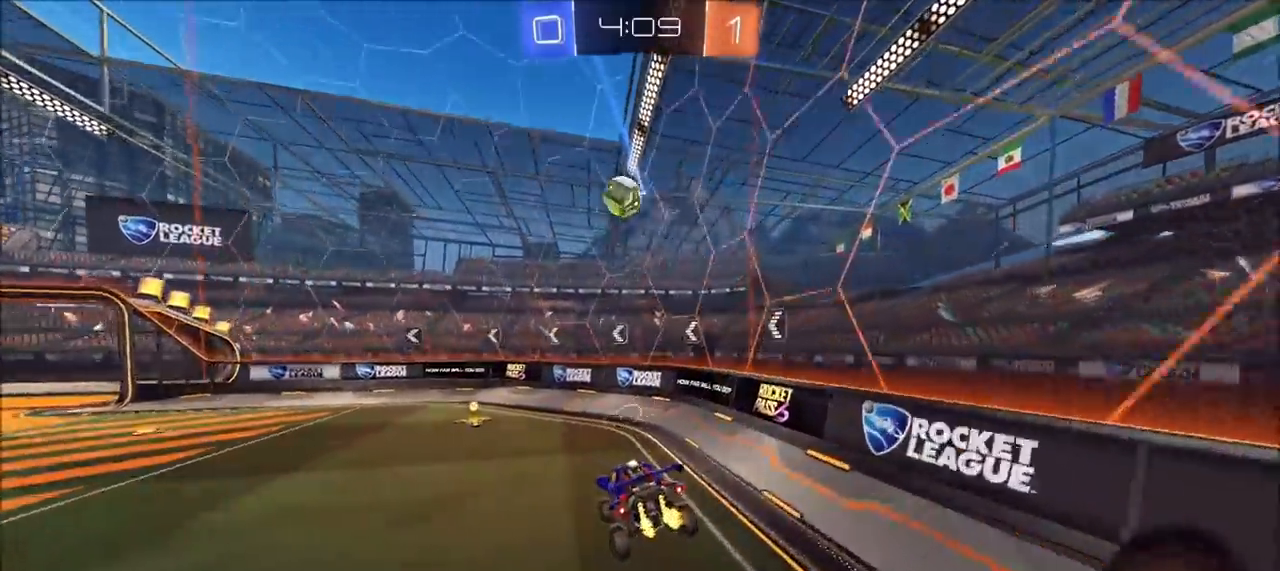
{"buttons": ["CIRCLE", "R2"], "left_stick": "left", "right_stick": "center", "events": [[117, "left_stick", "left"], [267, "CIRCLE", "down"]]}
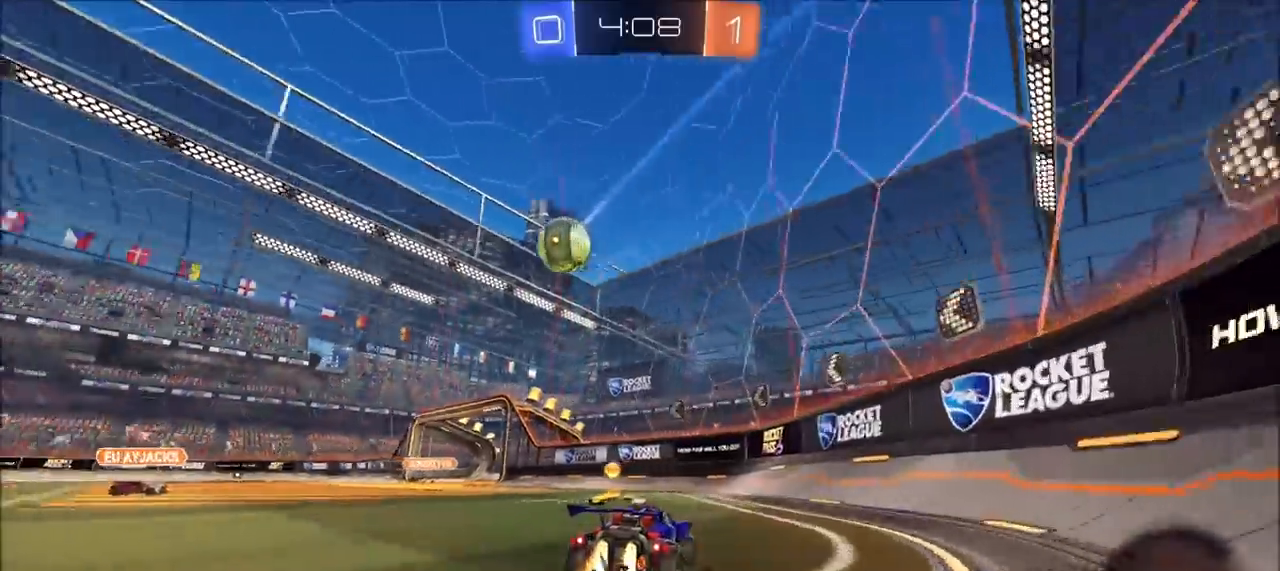
{"buttons": ["CIRCLE", "R2"], "left_stick": "center", "right_stick": "center", "events": [[67, "L1", "down"], [150, "L1", "up"], [317, "left_stick", "center"]]}
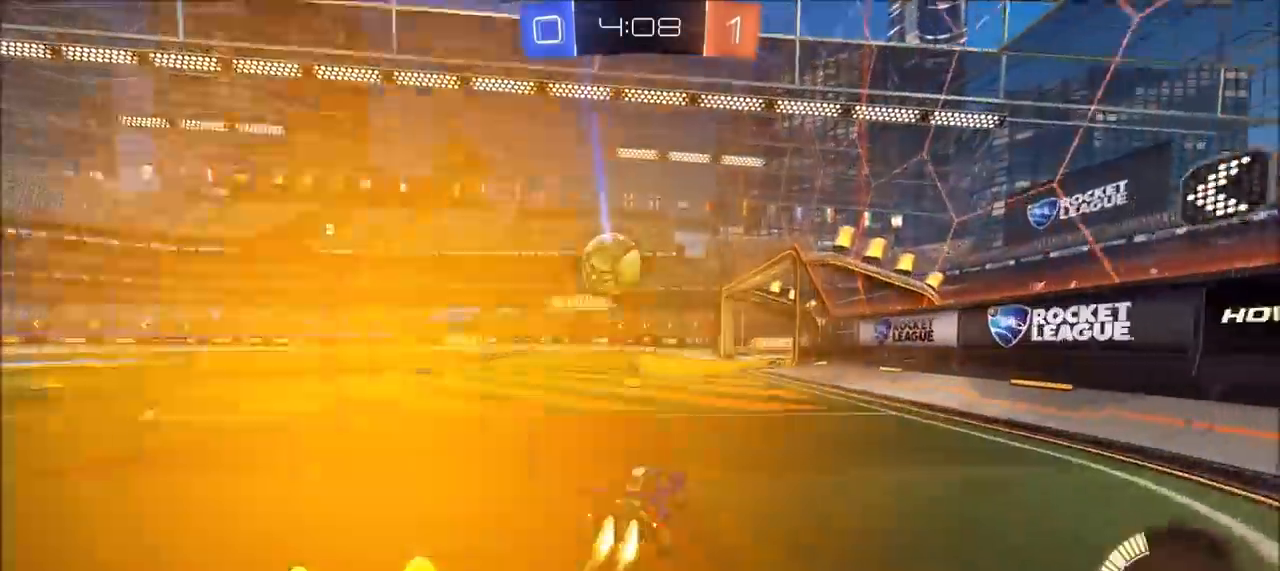
{"buttons": ["CIRCLE", "R2"], "left_stick": "center", "right_stick": "center", "events": [[83, "TRIANGLE", "down"], [233, "left_stick", "up-right"], [250, "TRIANGLE", "up"], [350, "left_stick", "center"]]}
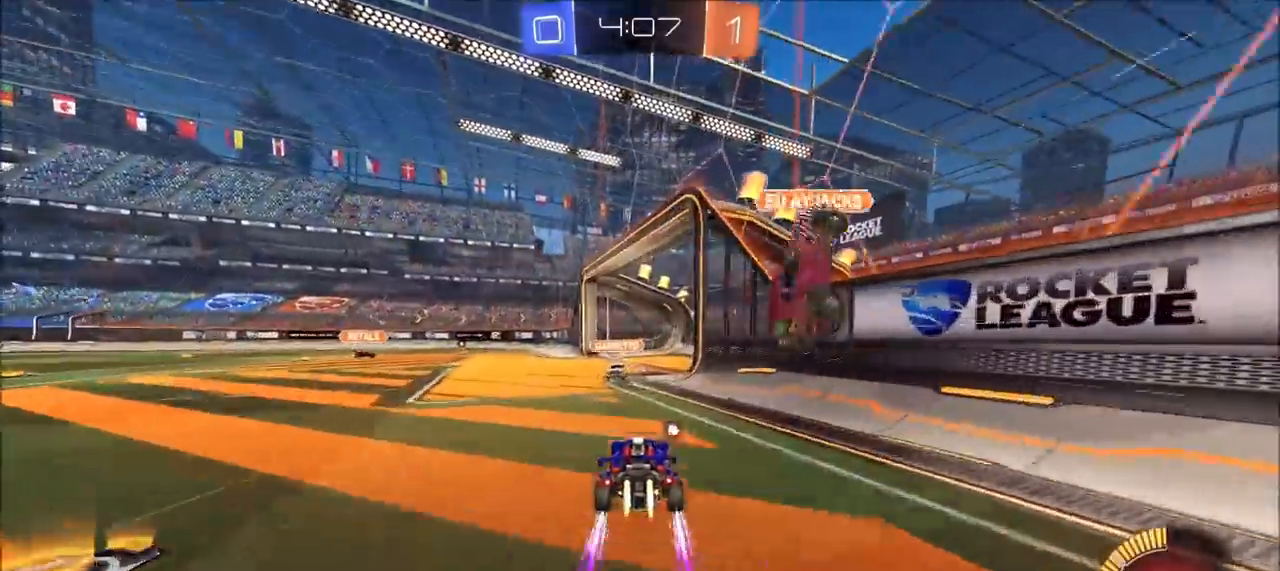
{"buttons": ["CIRCLE", "R2"], "left_stick": "up-left", "right_stick": "center", "events": [[117, "left_stick", "left"], [183, "left_stick", "up-right"], [333, "left_stick", "up-left"]]}
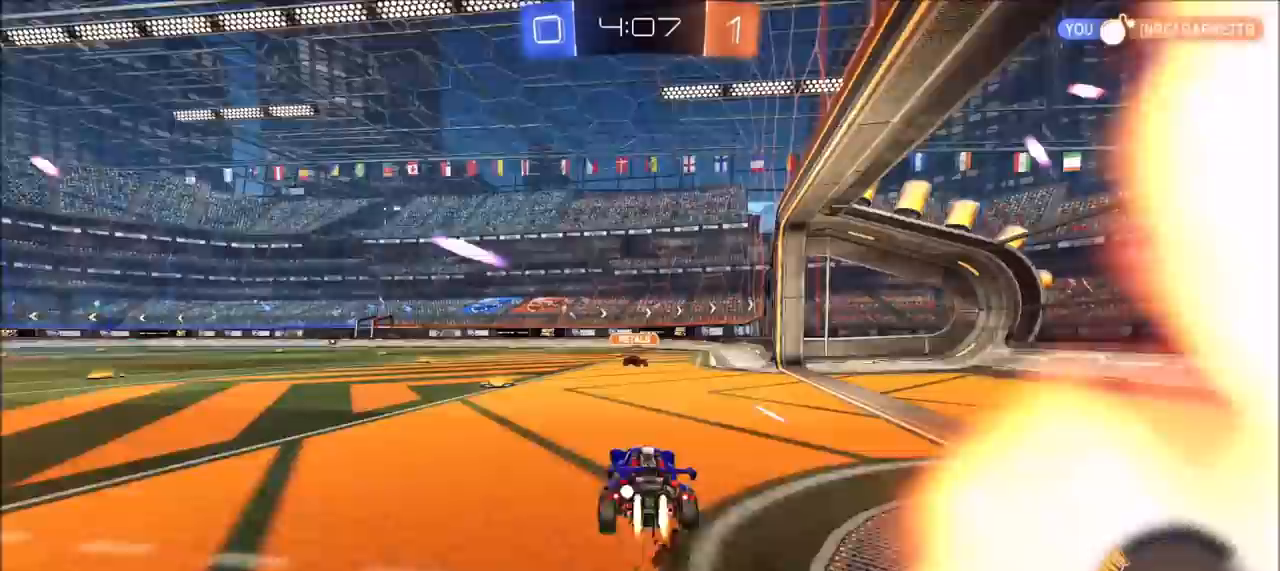
{"buttons": ["CIRCLE", "R2"], "left_stick": "left", "right_stick": "center", "events": [[17, "left_stick", "up-right"], [283, "L1", "down"], [367, "L1", "up"], [383, "left_stick", "left"]]}
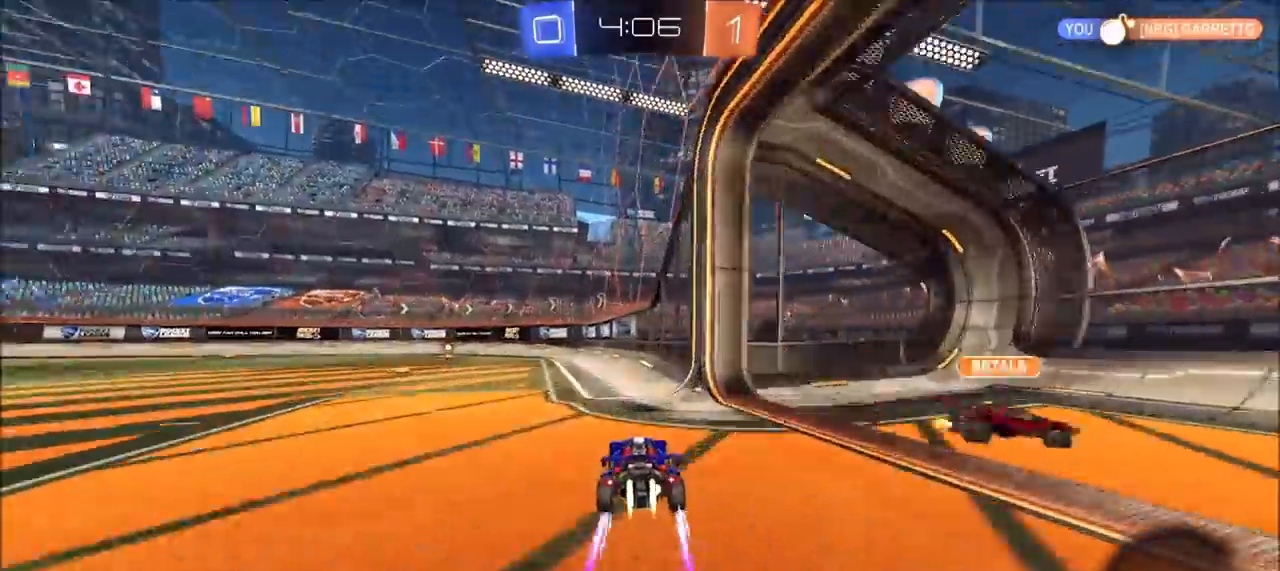
{"buttons": ["R2"], "left_stick": "center", "right_stick": "center", "events": [[67, "left_stick", "center"], [117, "TRIANGLE", "down"], [133, "CIRCLE", "up"], [217, "TRIANGLE", "up"], [267, "left_stick", "left"], [367, "left_stick", "center"]]}
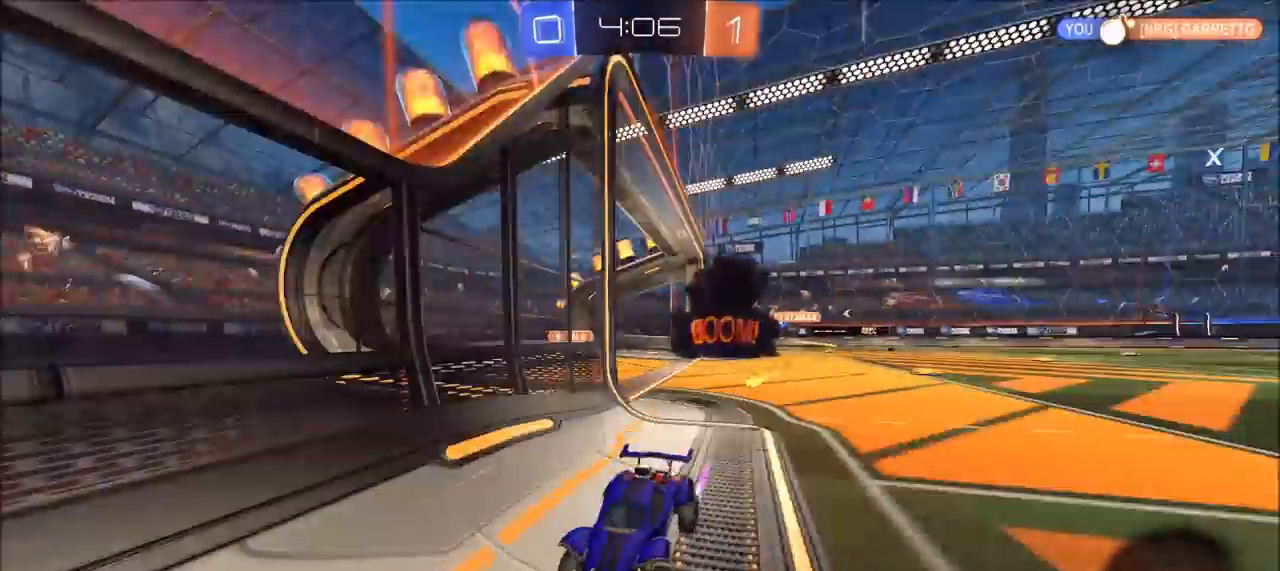
{"buttons": ["R2"], "left_stick": "left", "right_stick": "center", "events": [[50, "left_stick", "left"], [133, "left_stick", "center"], [217, "left_stick", "left"], [333, "left_stick", "center"], [450, "left_stick", "left"]]}
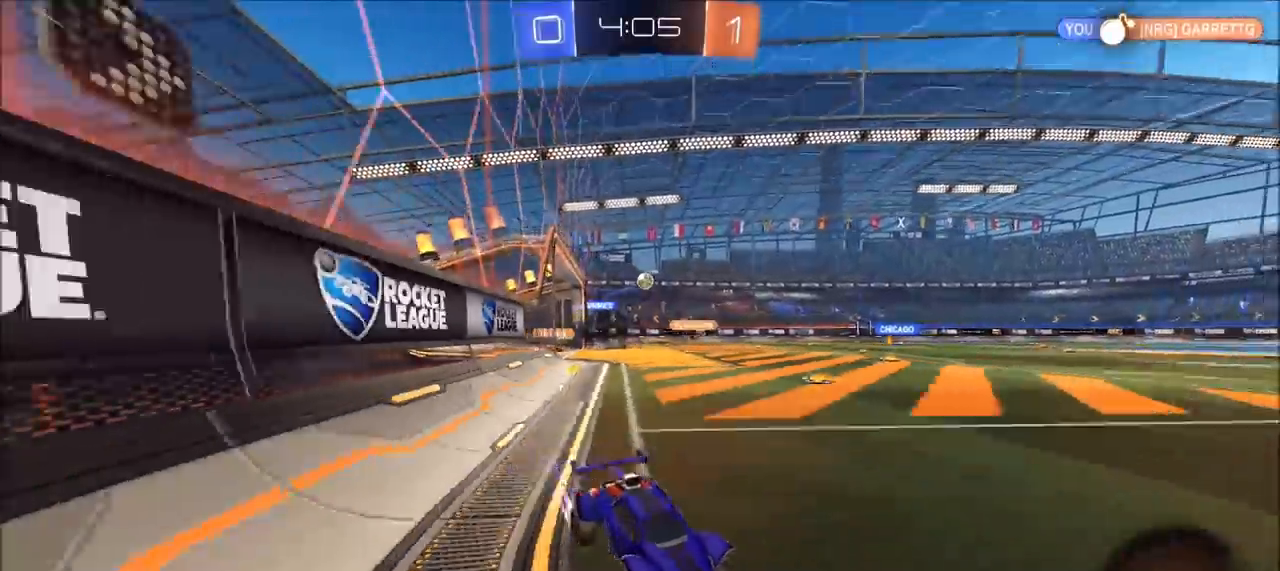
{"buttons": ["R2"], "left_stick": "left", "right_stick": "center", "events": [[233, "CIRCLE", "down"], [333, "CIRCLE", "up"], [333, "L1", "down"], [400, "L1", "up"]]}
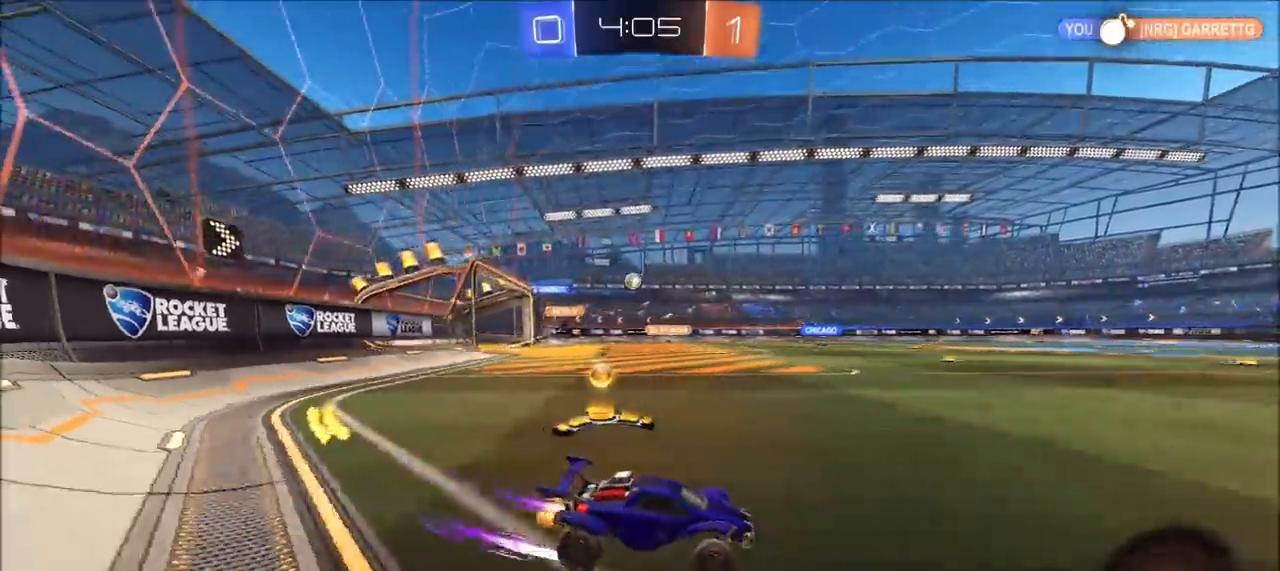
{"buttons": ["R2"], "left_stick": "center", "right_stick": "center", "events": [[17, "CIRCLE", "down"], [33, "left_stick", "center"], [133, "CIRCLE", "up"]]}
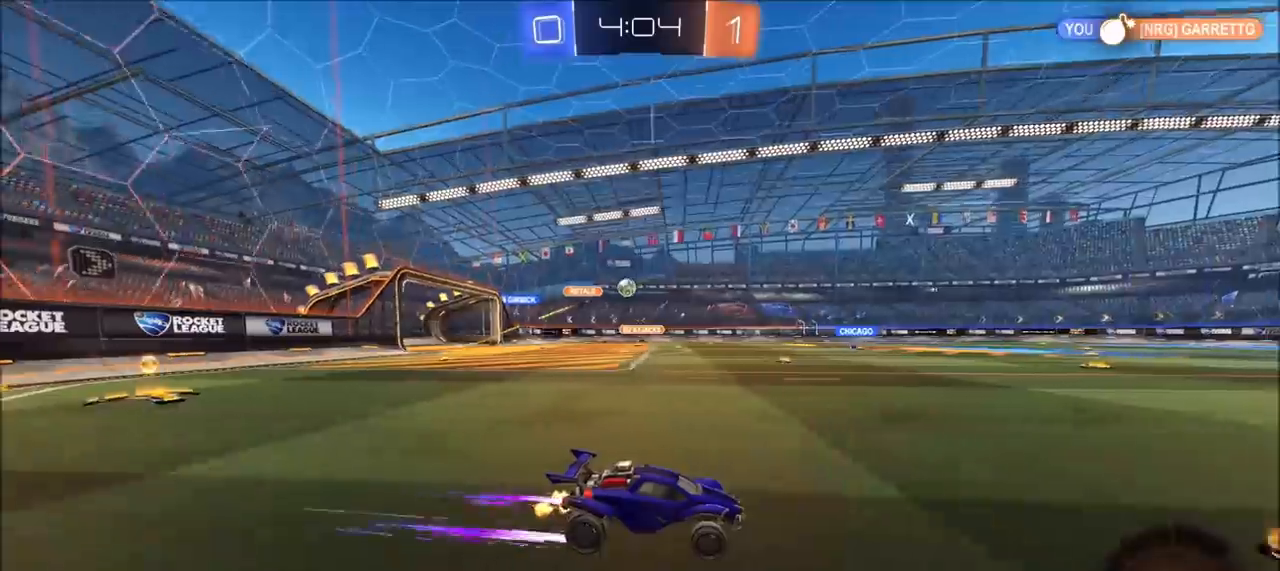
{"buttons": ["R2"], "left_stick": "center", "right_stick": "center", "events": []}
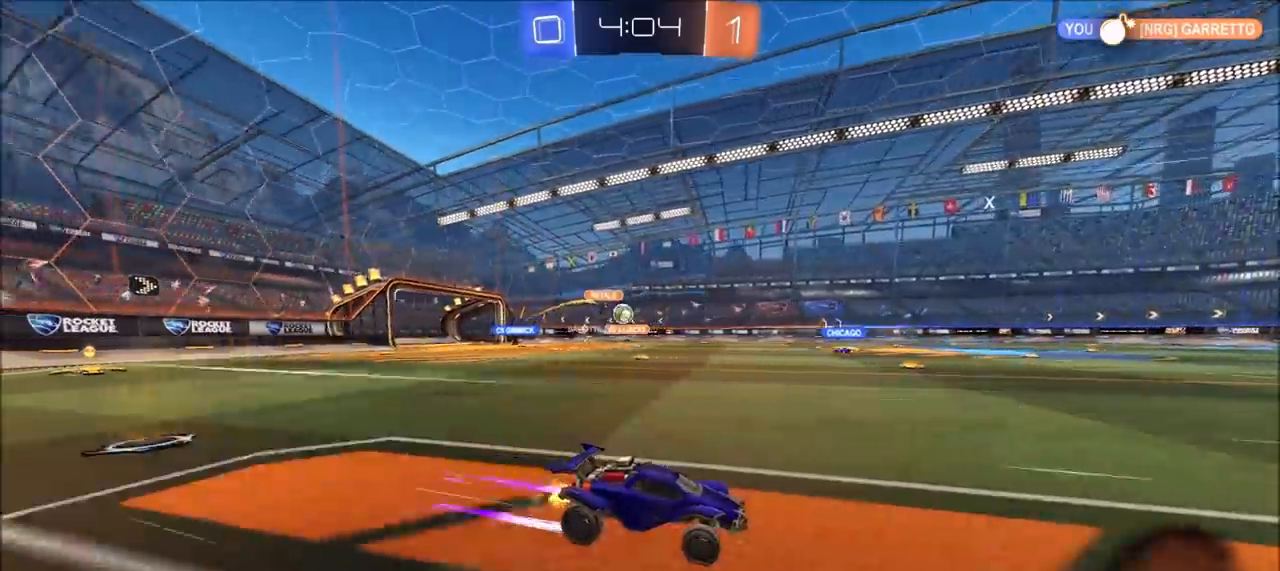
{"buttons": ["R2"], "left_stick": "center", "right_stick": "center", "events": []}
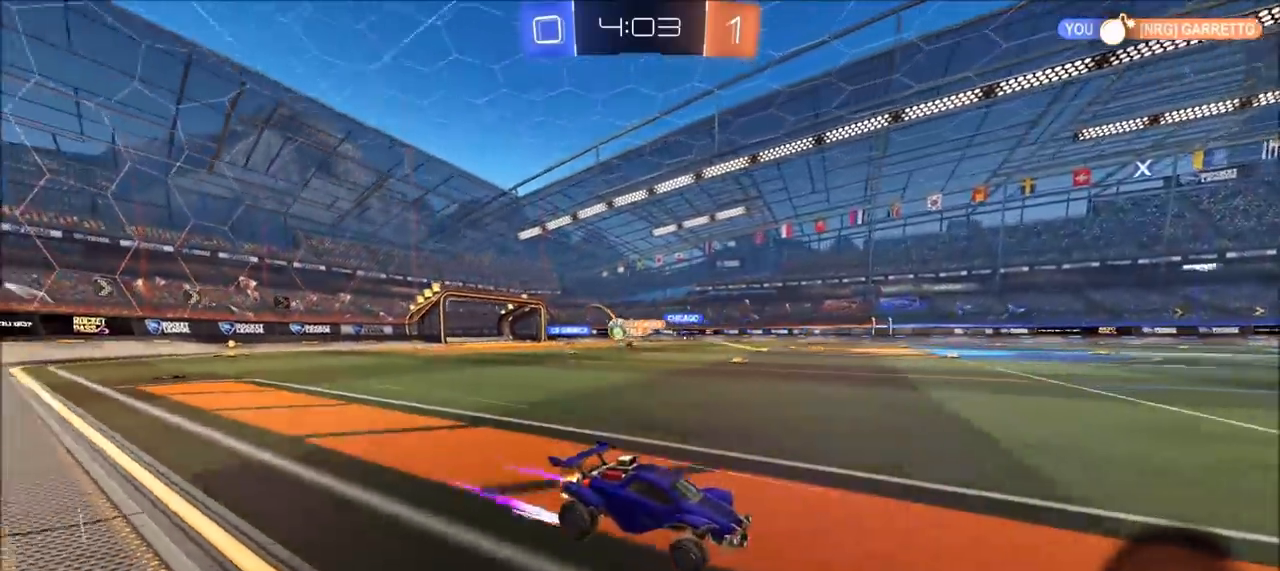
{"buttons": ["R2"], "left_stick": "left", "right_stick": "center", "events": [[17, "left_stick", "left"], [217, "L1", "down"], [317, "L1", "up"]]}
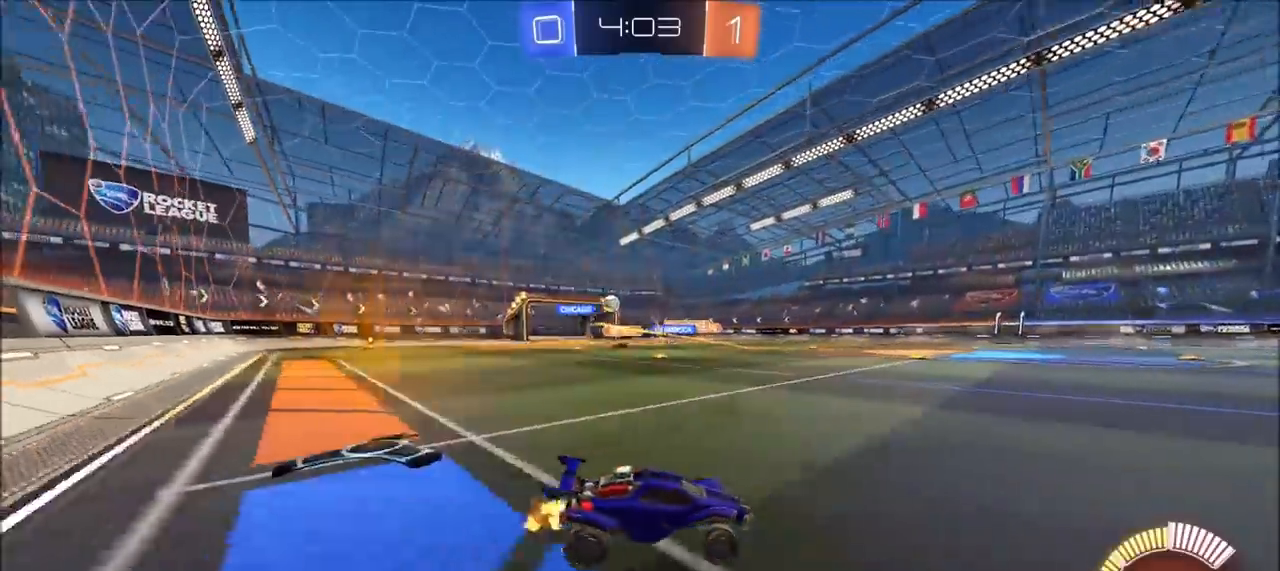
{"buttons": ["CIRCLE", "R2"], "left_stick": "left", "right_stick": "center", "events": [[283, "left_stick", "center"], [317, "CIRCLE", "down"], [417, "left_stick", "left"]]}
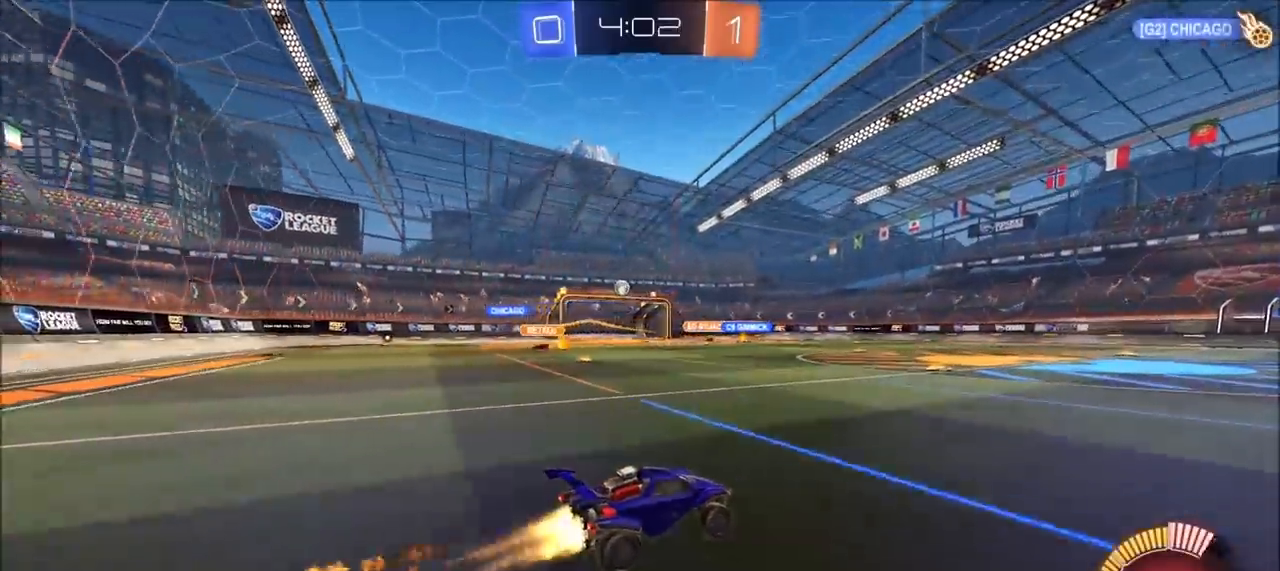
{"buttons": ["R2"], "left_stick": "left", "right_stick": "center", "events": [[17, "left_stick", "center"], [200, "CIRCLE", "up"], [333, "left_stick", "left"]]}
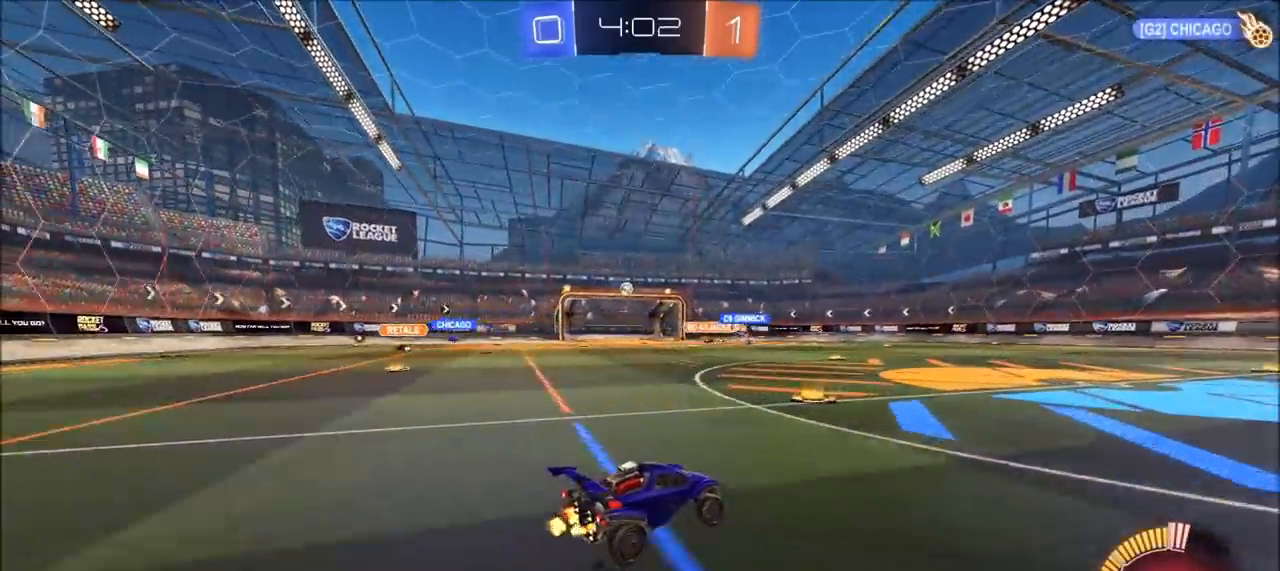
{"buttons": ["R2"], "left_stick": "left", "right_stick": "center", "events": [[67, "left_stick", "center"], [150, "R2", "up"], [150, "left_stick", "left"], [167, "L2", "down"], [300, "L2", "up"], [333, "R2", "down"], [333, "left_stick", "center"], [450, "left_stick", "left"]]}
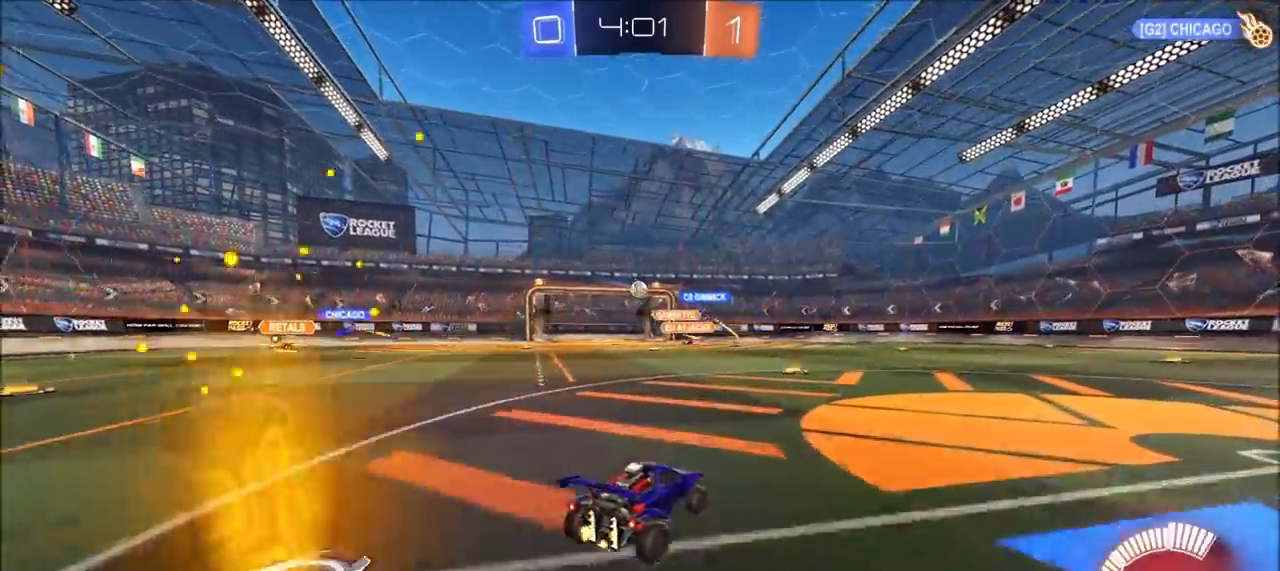
{"buttons": ["R2"], "left_stick": "center", "right_stick": "center", "events": [[250, "left_stick", "center"], [367, "left_stick", "left"], [483, "left_stick", "center"]]}
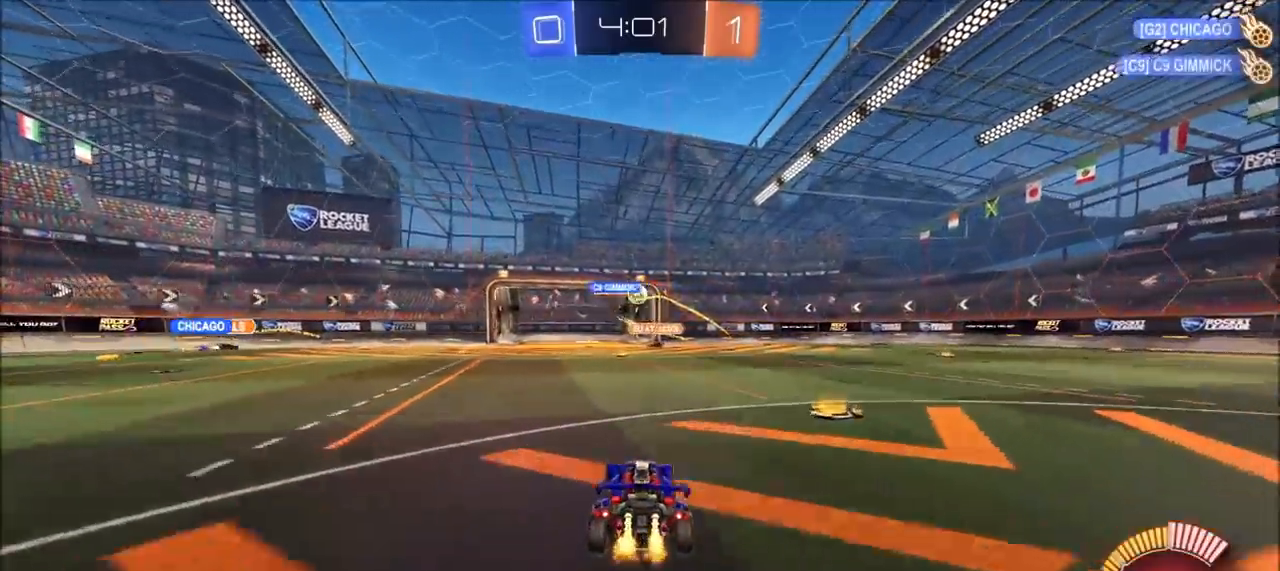
{"buttons": ["CIRCLE", "R2"], "left_stick": "right", "right_stick": "center", "events": [[100, "CIRCLE", "down"], [133, "left_stick", "right"]]}
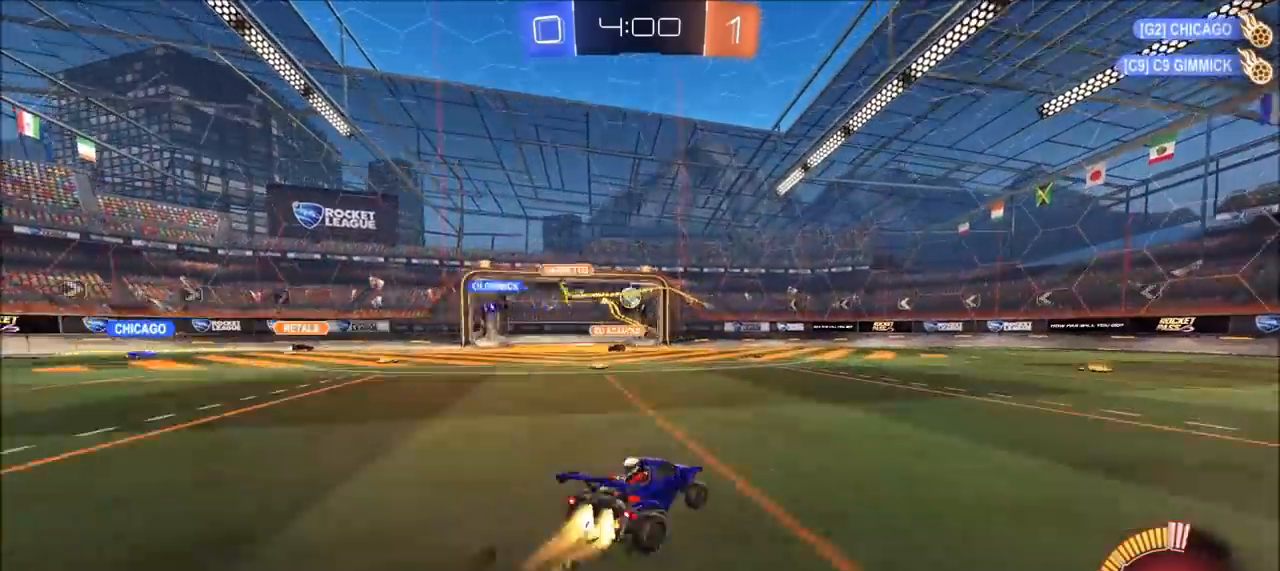
{"buttons": ["R2"], "left_stick": "right", "right_stick": "center", "events": [[217, "CIRCLE", "up"], [433, "TRIANGLE", "down"], [483, "TRIANGLE", "up"]]}
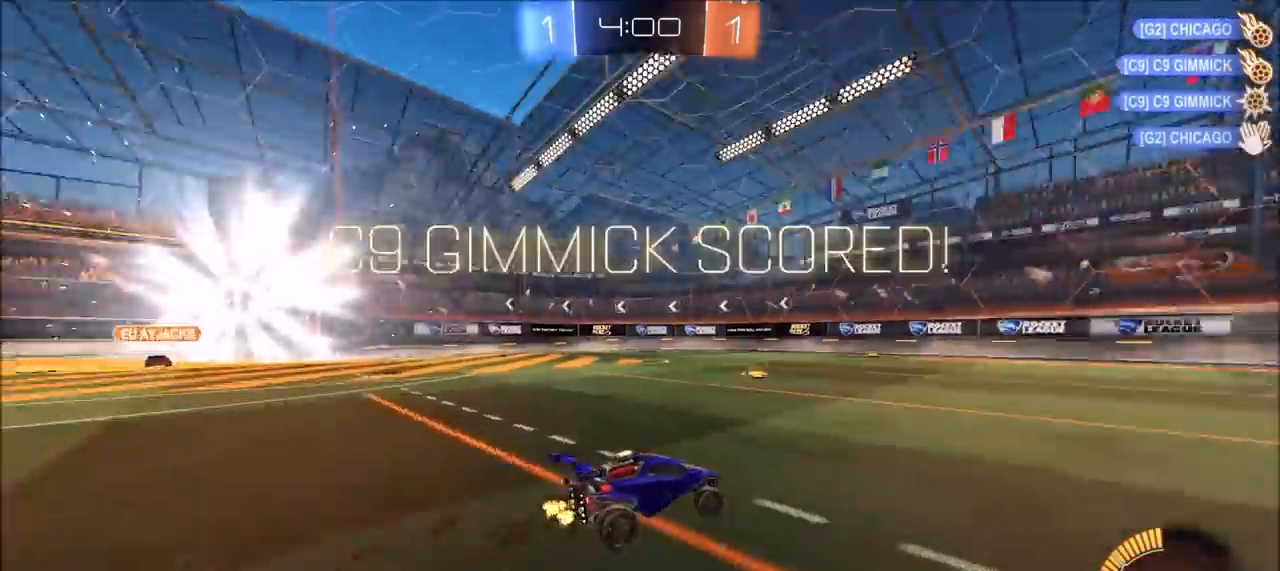
{"buttons": ["CIRCLE", "R1"], "left_stick": "right", "right_stick": "center", "events": [[67, "R2", "up"], [217, "R1", "down"], [233, "CIRCLE", "down"], [300, "left_stick", "center"], [450, "left_stick", "right"]]}
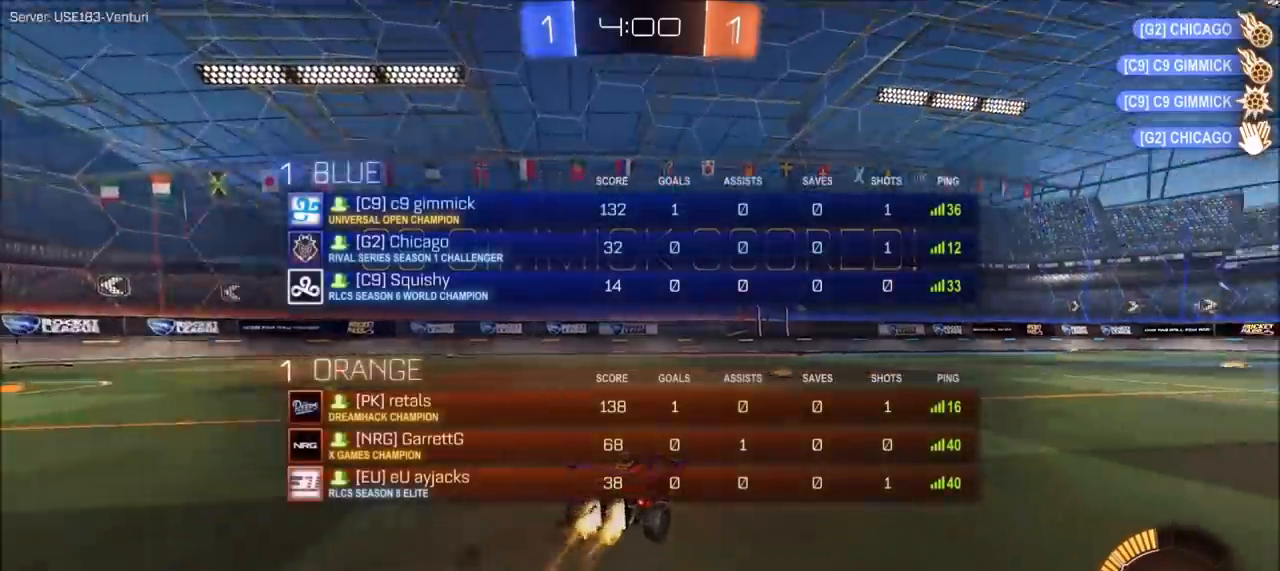
{"buttons": ["CROSS", "CIRCLE", "L1"], "left_stick": "up-left", "right_stick": "center", "events": [[33, "CIRCLE", "up"], [67, "L1", "down"], [167, "L1", "up"], [283, "CIRCLE", "down"], [300, "CROSS", "down"], [350, "L1", "down"], [383, "R1", "up"], [383, "left_stick", "up-left"], [417, "CROSS", "up"], [450, "CROSS", "down"]]}
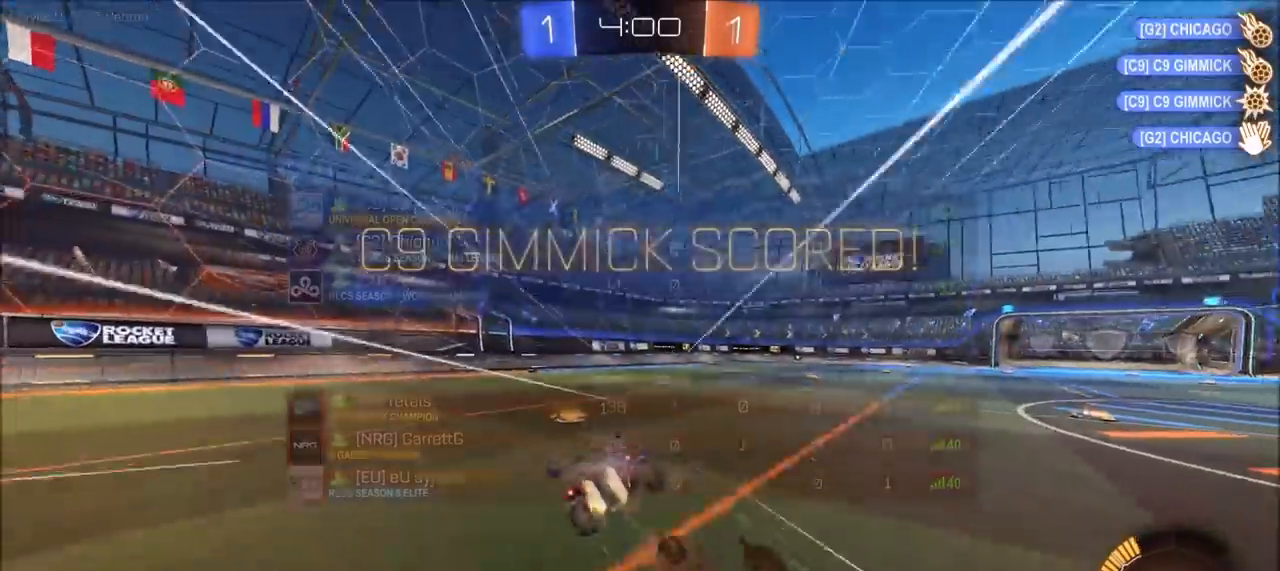
{"buttons": ["CIRCLE", "TRIANGLE", "R2"], "left_stick": "down-left", "right_stick": "center", "events": [[100, "CROSS", "up"], [200, "left_stick", "down-left"], [267, "L1", "up"], [317, "R2", "down"], [400, "TRIANGLE", "down"]]}
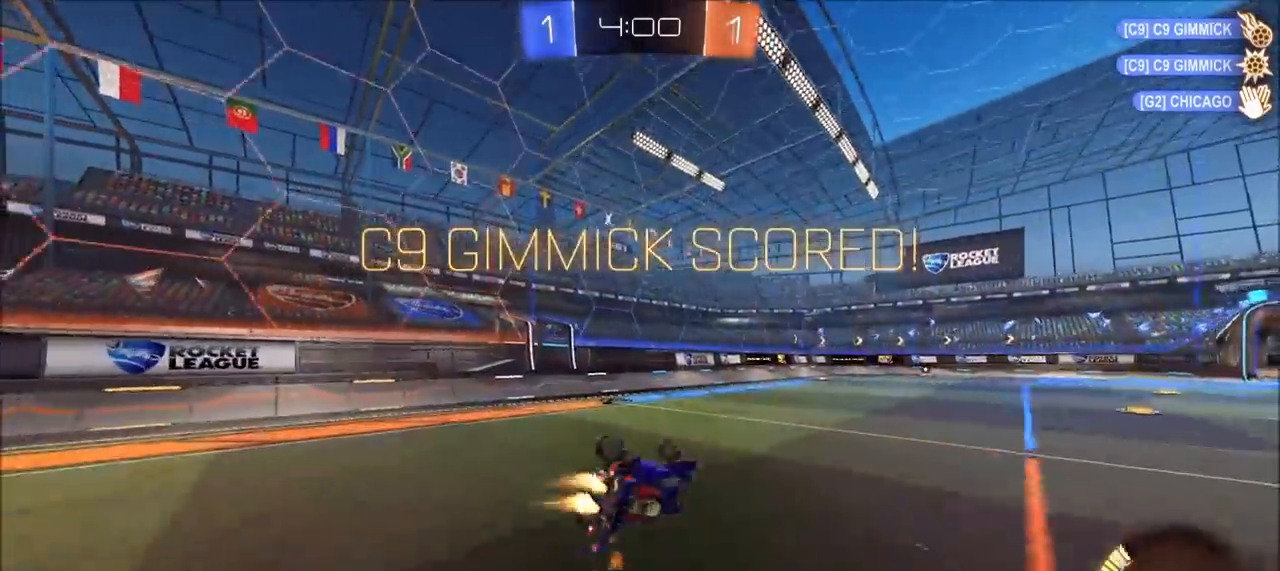
{"buttons": ["CIRCLE", "R2"], "left_stick": "center", "right_stick": "center", "events": [[33, "TRIANGLE", "up"], [117, "L1", "down"], [150, "TRIANGLE", "down"], [200, "L1", "up"], [250, "TRIANGLE", "up"], [267, "left_stick", "center"]]}
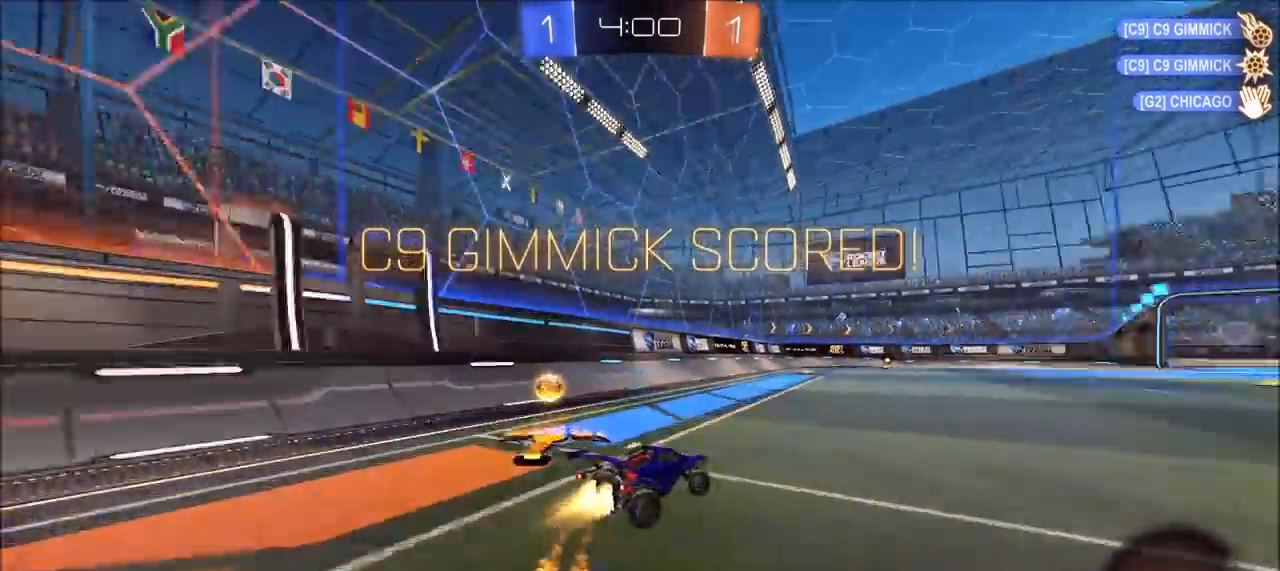
{"buttons": ["CIRCLE", "TRIANGLE"], "left_stick": "down-right", "right_stick": "center", "events": [[67, "CROSS", "down"], [67, "L1", "down"], [67, "left_stick", "up-right"], [167, "CROSS", "up"], [167, "L1", "up"], [183, "CROSS", "down"], [250, "left_stick", "down"], [383, "CROSS", "up"], [433, "left_stick", "down-right"], [500, "R2", "up"], [500, "TRIANGLE", "down"]]}
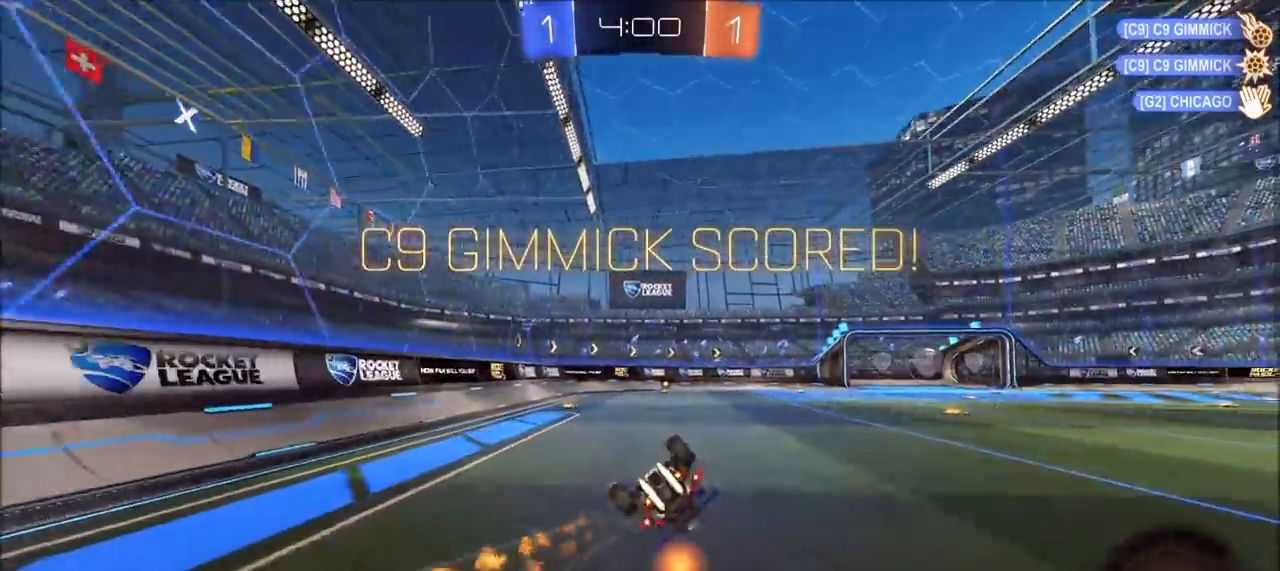
{"buttons": ["L1"], "left_stick": "right", "right_stick": "center", "events": [[183, "TRIANGLE", "up"], [283, "L1", "down"], [383, "CIRCLE", "up"], [383, "left_stick", "right"], [417, "CROSS", "down"], [500, "CROSS", "up"]]}
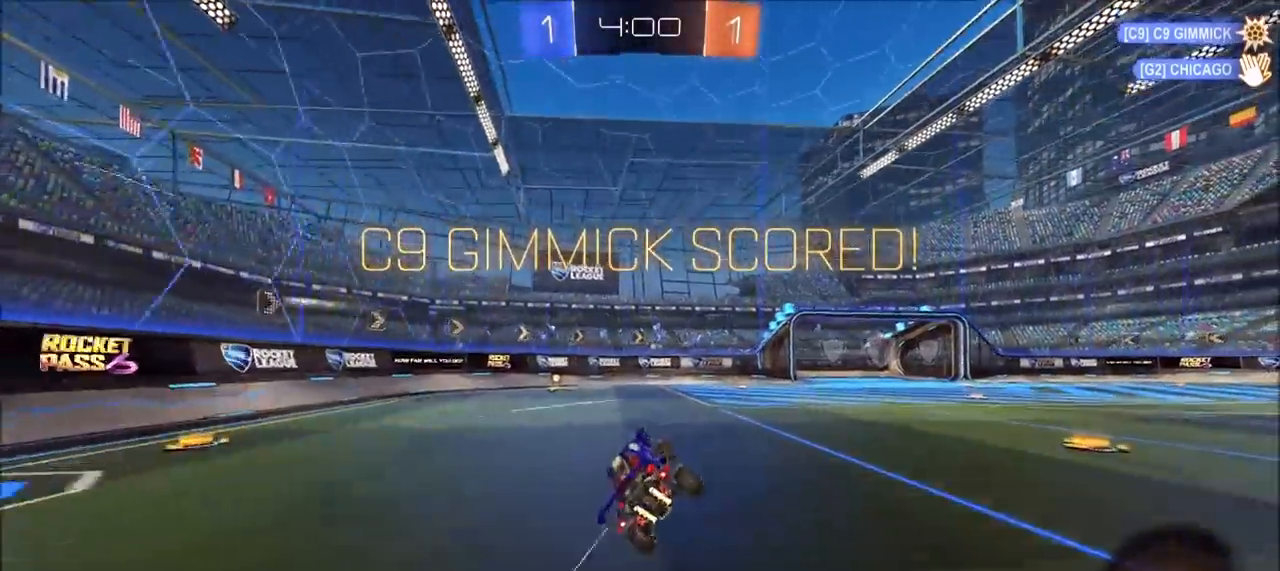
{"buttons": [], "left_stick": "center", "right_stick": "center", "events": [[17, "L1", "up"], [83, "CROSS", "down"], [100, "left_stick", "center"], [133, "CROSS", "up"], [183, "CROSS", "down"], [283, "CROSS", "up"], [367, "CROSS", "down"], [433, "CROSS", "up"]]}
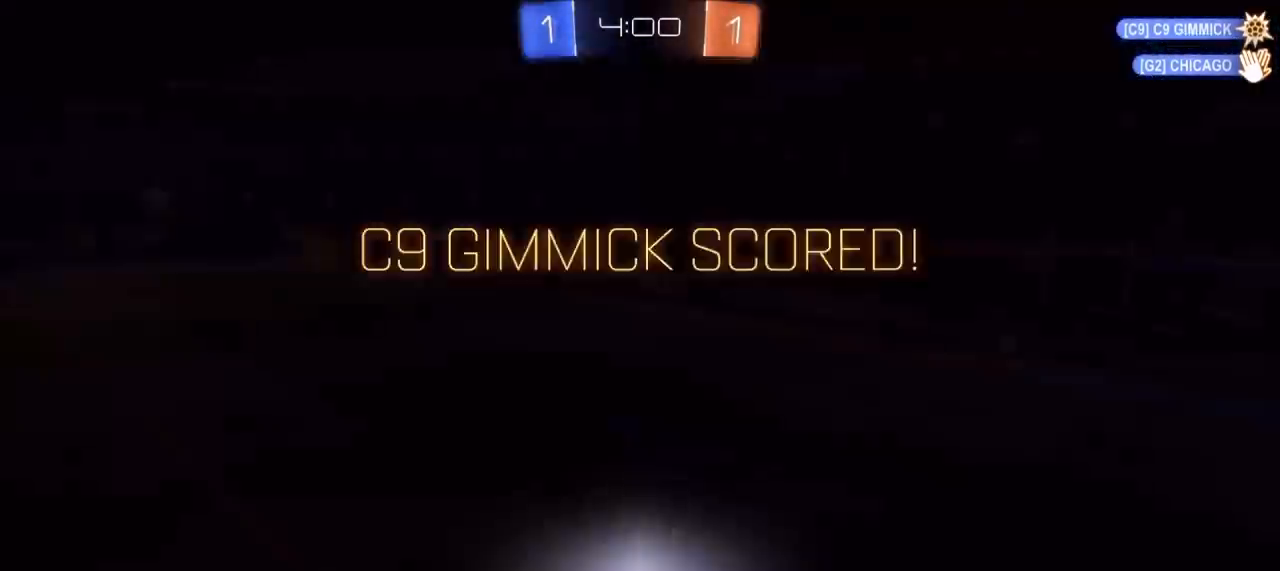
{"buttons": [], "left_stick": "center", "right_stick": "center", "events": [[33, "CROSS", "down"], [83, "CROSS", "up"], [183, "CROSS", "down"], [433, "CROSS", "up"]]}